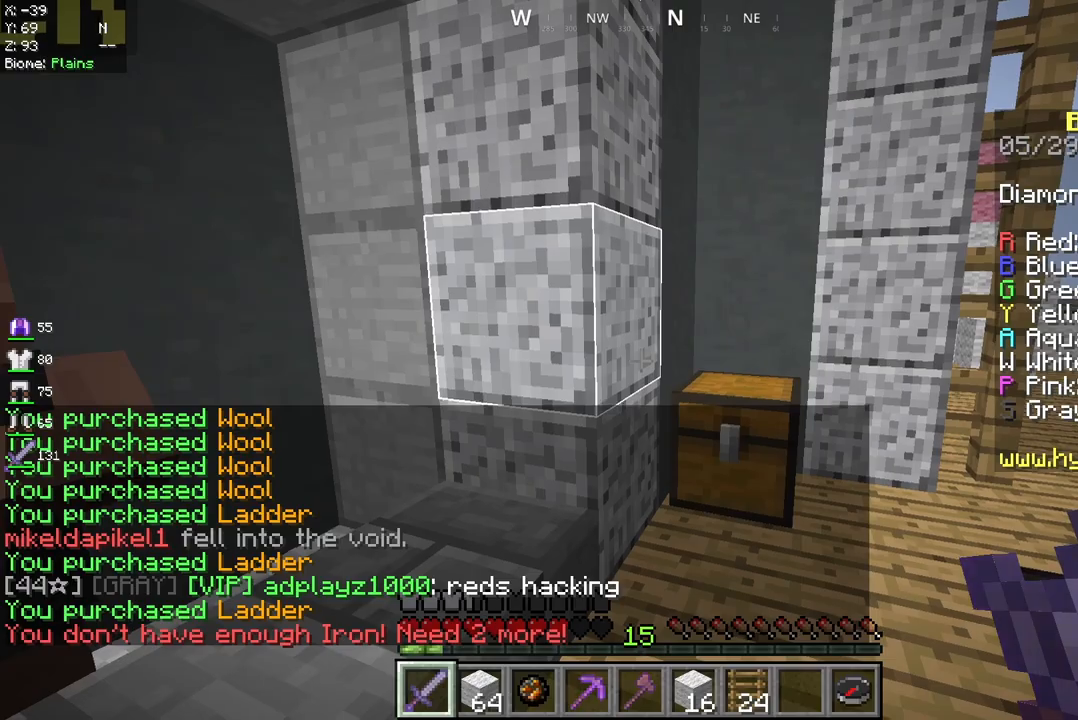
Gameplay with keyboard and mouse; each line is a JSON object with the keys and mouse buttons held at the frame after it. "events" lists presses ("down") and releases ("up") of "a", "d", "s", "space", "w", "mouse_left" and "mouse_right" between this image and that frame as [ms after this image, input, new state], when the widget could be followed in between. "mouse_left", "mouse_right" = the "left", "right" buttons of the "mouse" list. No other keys are recorded. Fast repeated clicks can show as one long hold. Mouse movement is not recorded.
{"keys": ["s"], "mouse": [], "events": [[125, "s", "down"]]}
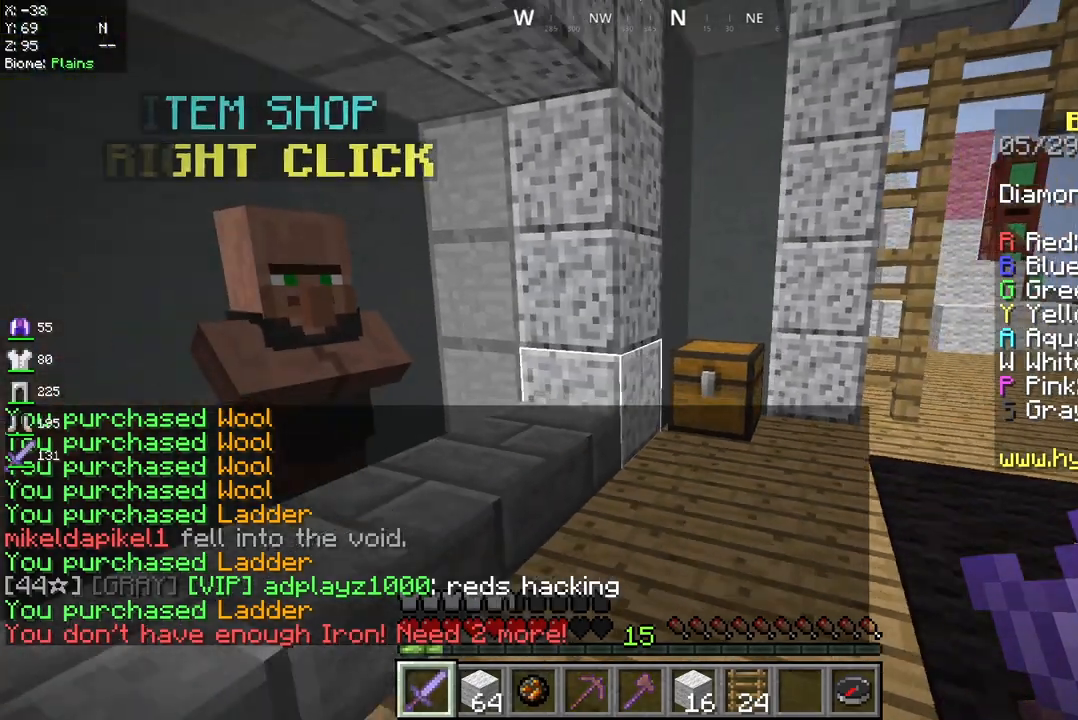
{"keys": ["s"], "mouse": [], "events": []}
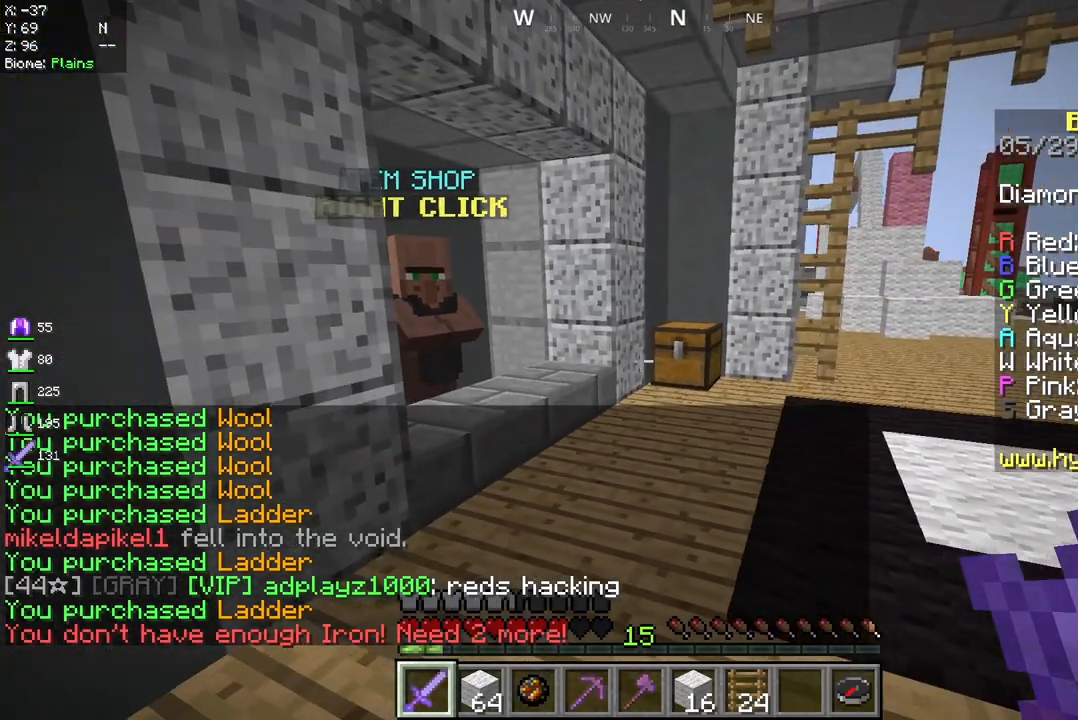
{"keys": ["s"], "mouse": [], "events": []}
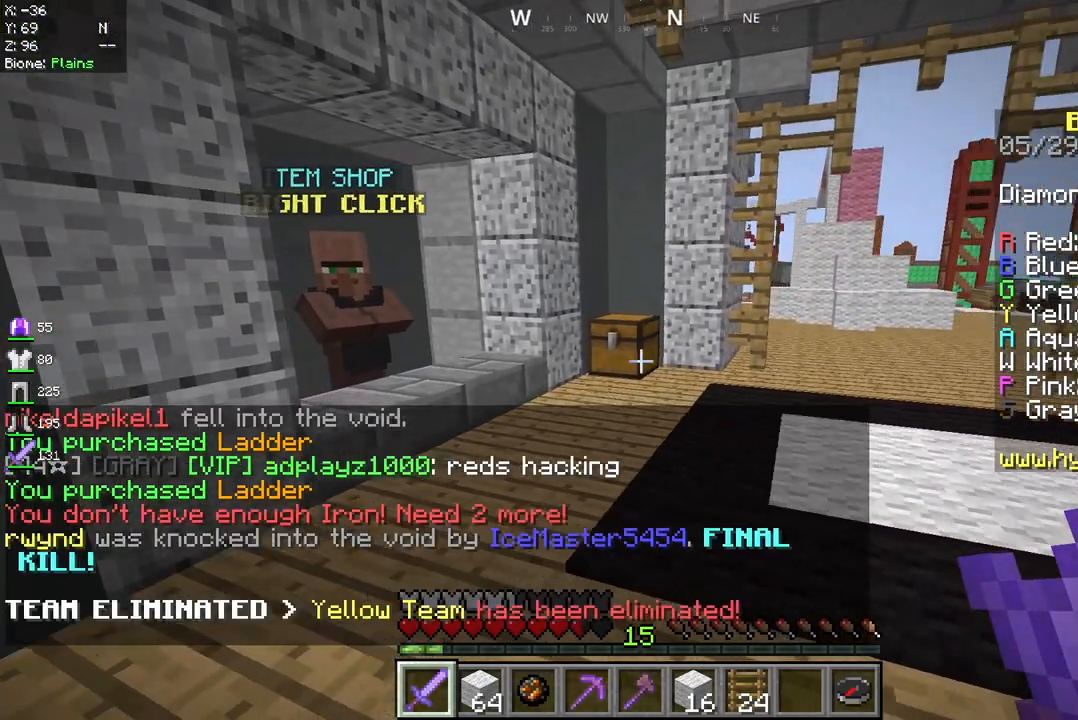
{"keys": [], "mouse": [], "events": [[500, "s", "up"]]}
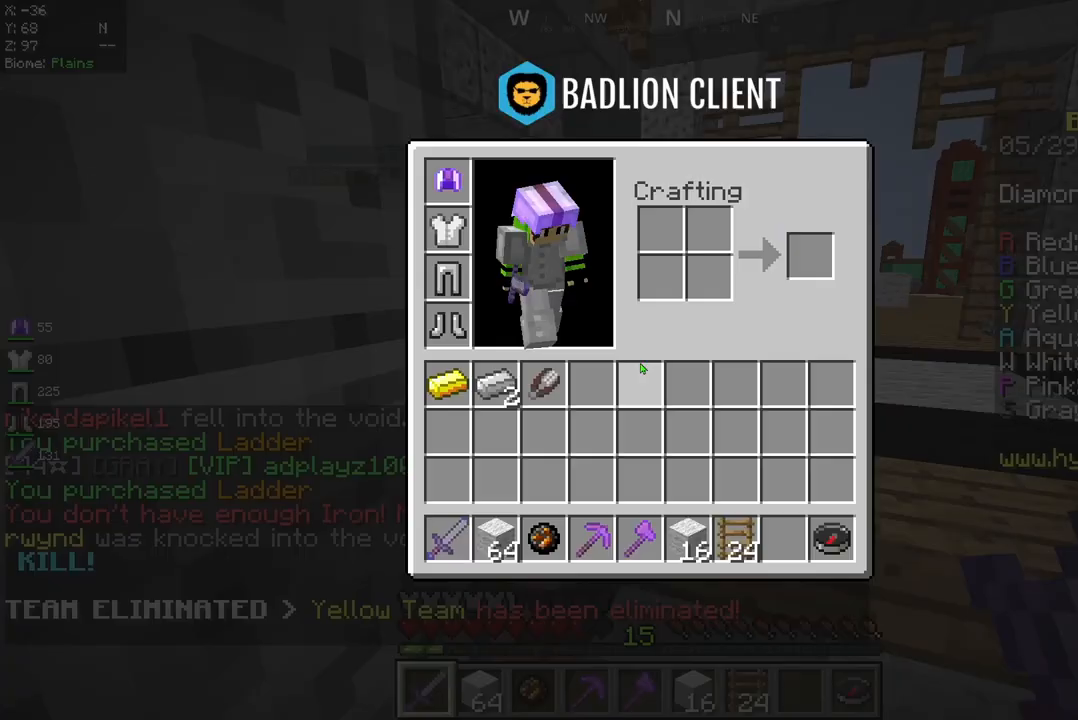
{"keys": [], "mouse": [], "events": []}
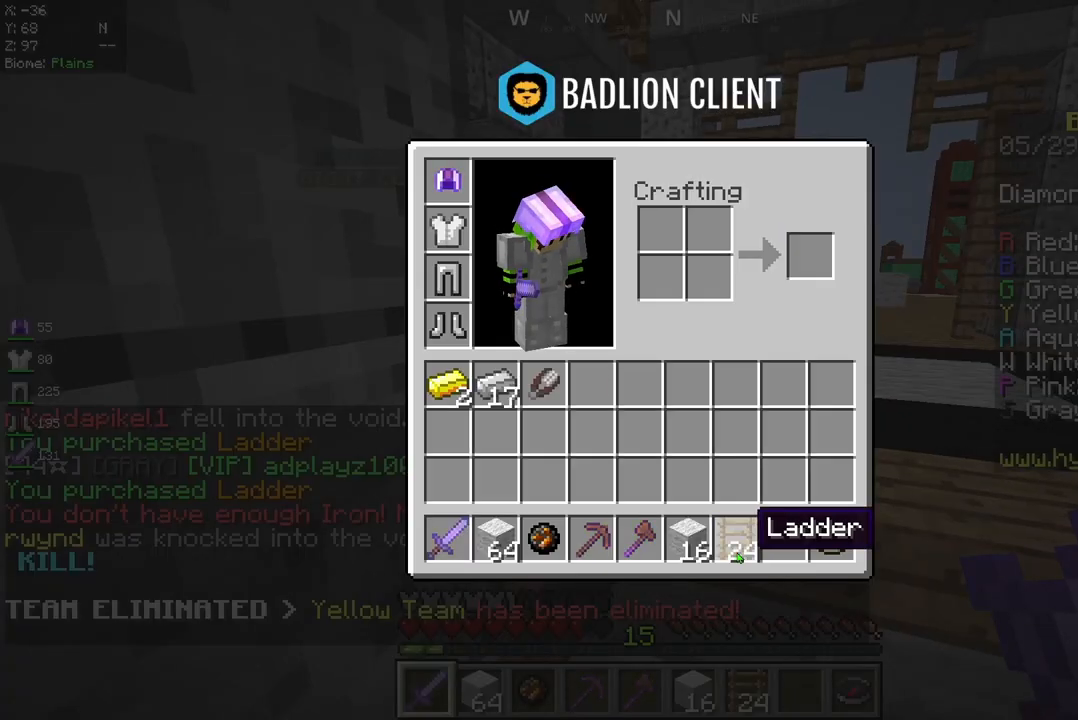
{"keys": [], "mouse": [], "events": []}
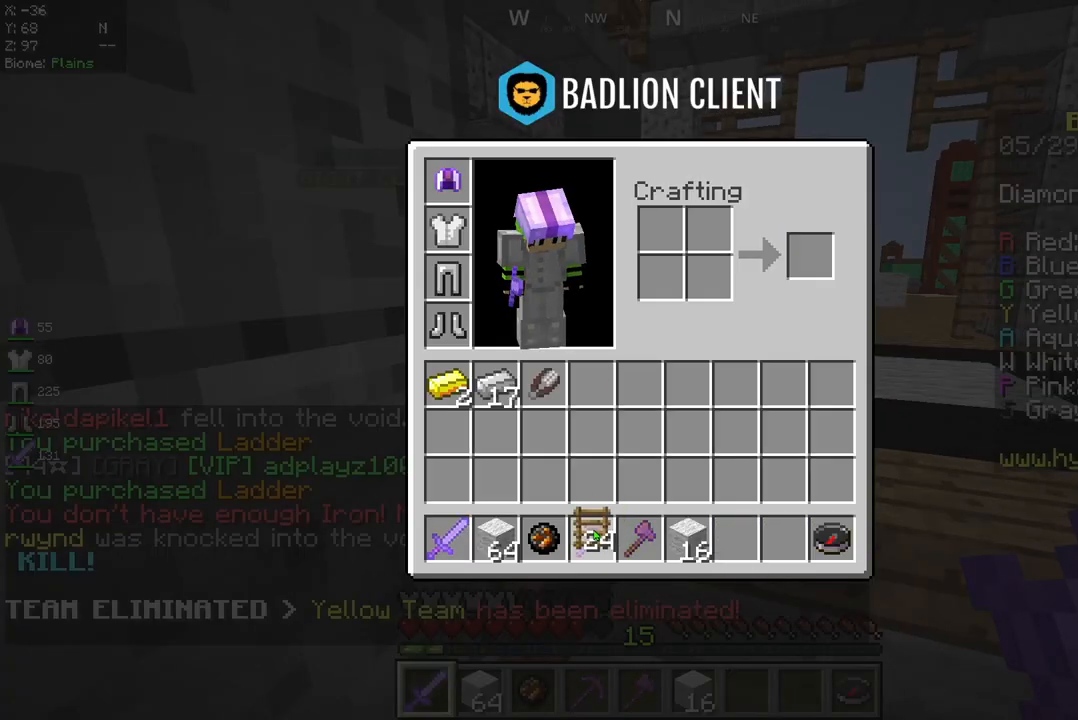
{"keys": [], "mouse": [], "events": []}
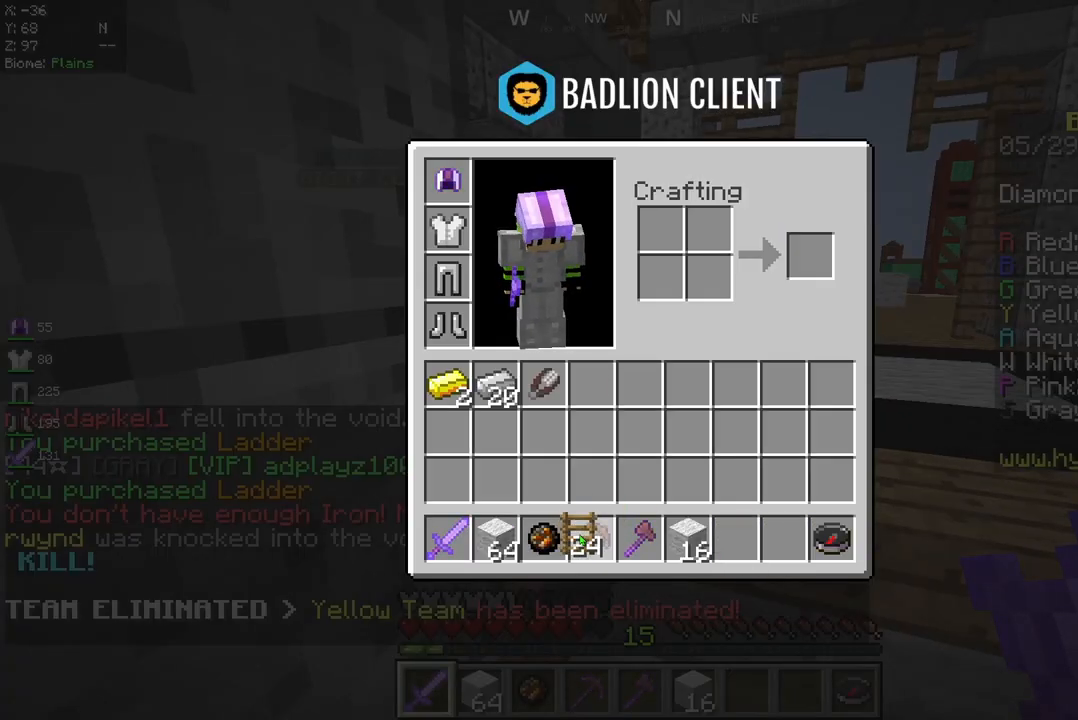
{"keys": [], "mouse": [], "events": []}
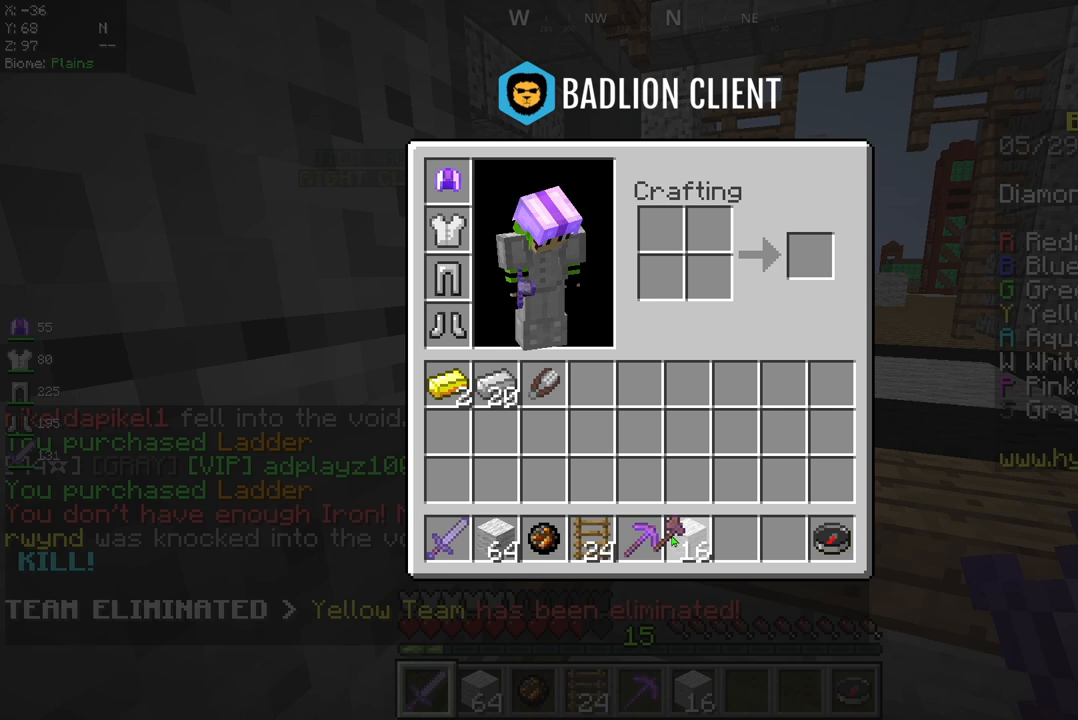
{"keys": [], "mouse": [], "events": []}
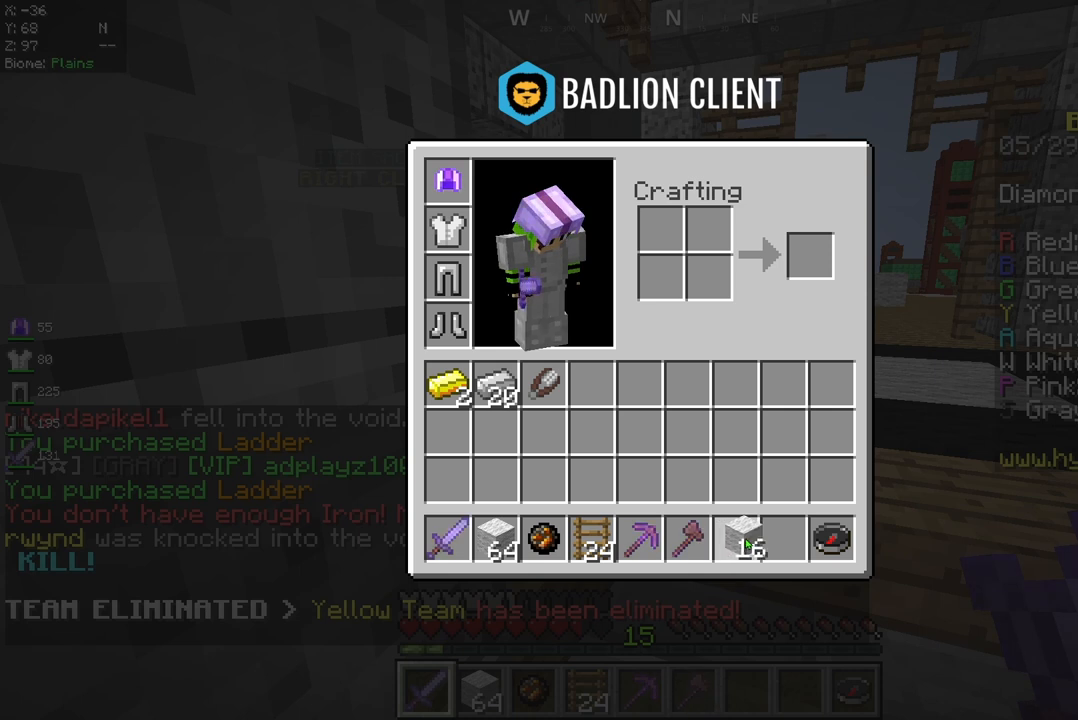
{"keys": [], "mouse": [], "events": []}
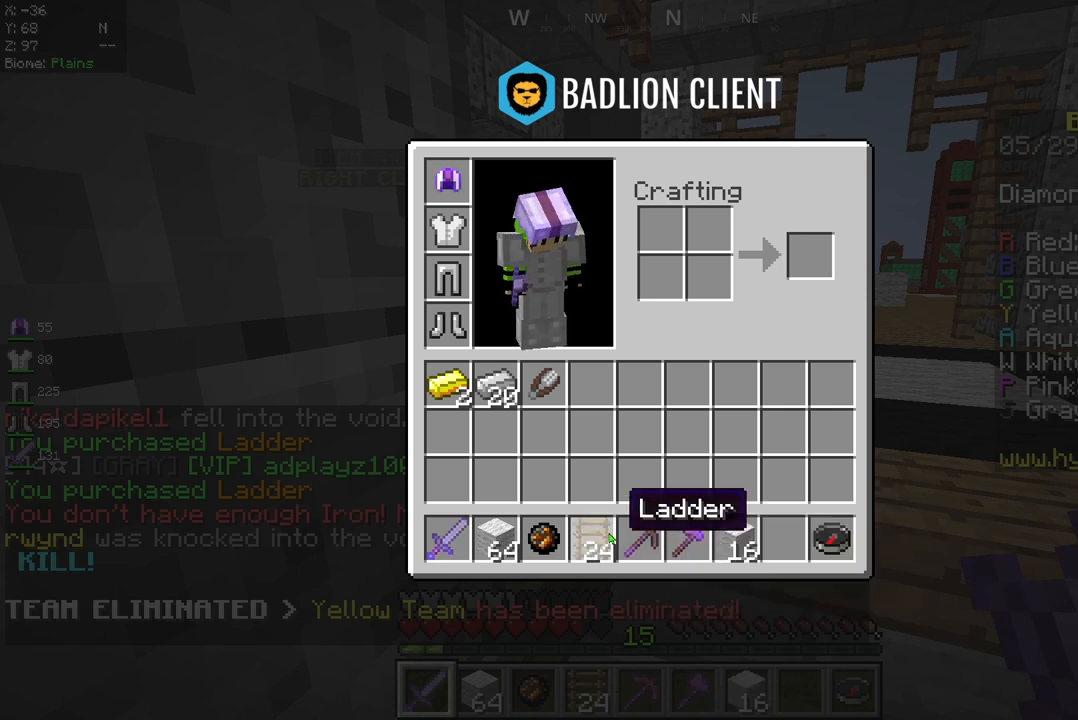
{"keys": [], "mouse": [], "events": []}
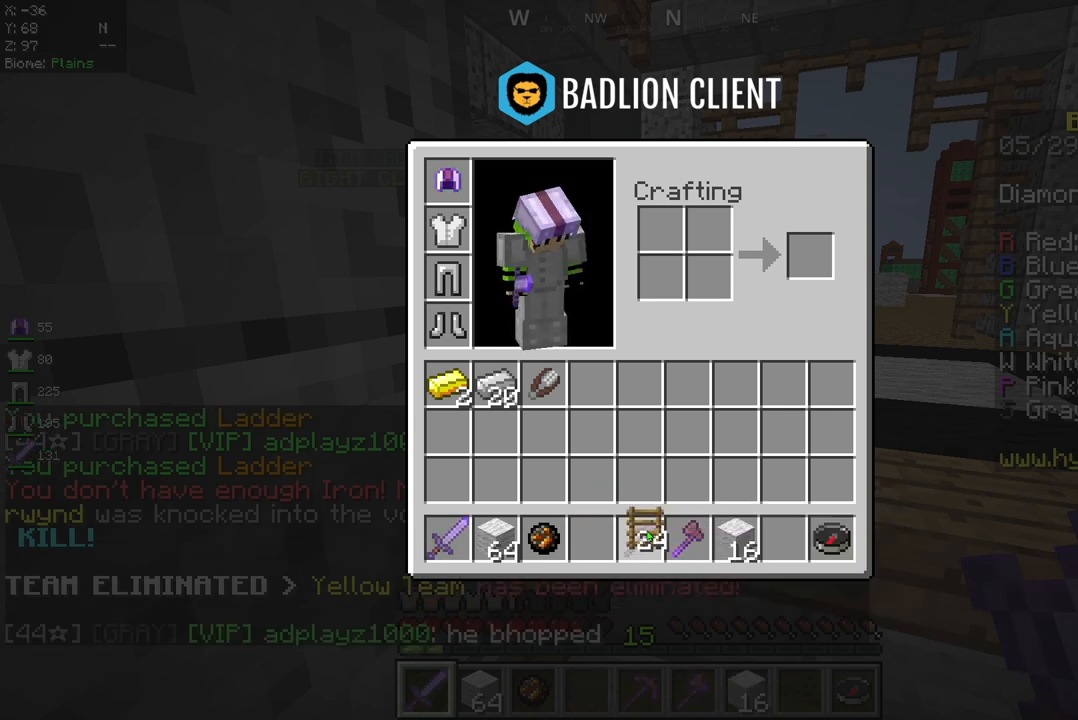
{"keys": [], "mouse": [], "events": []}
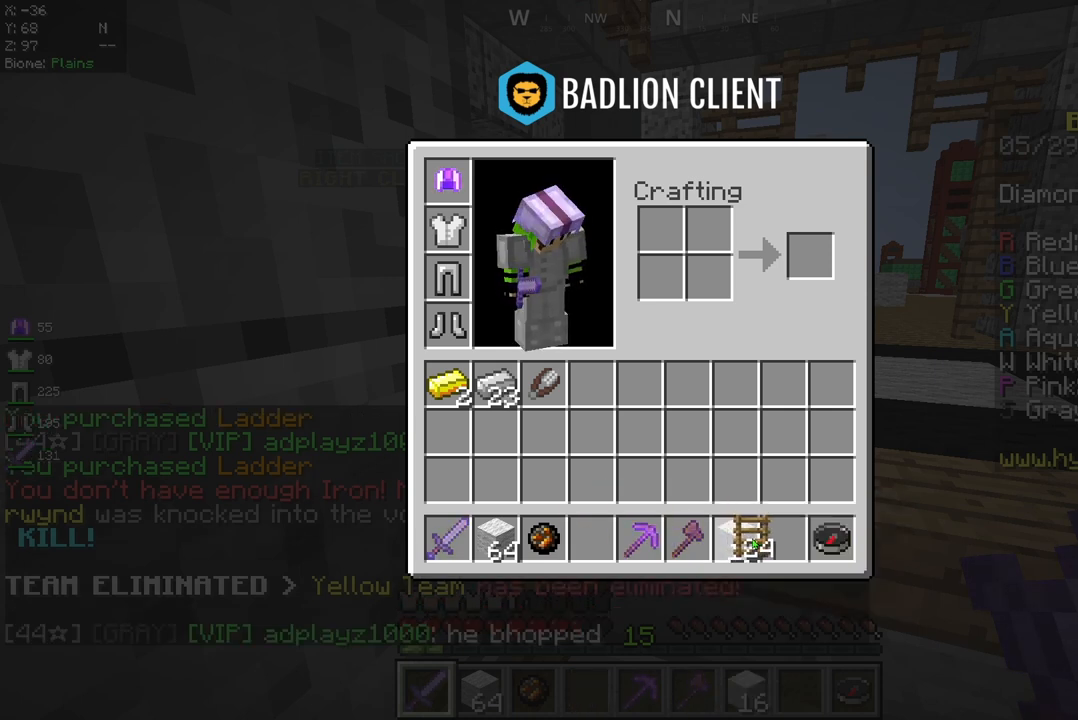
{"keys": [], "mouse": [], "events": []}
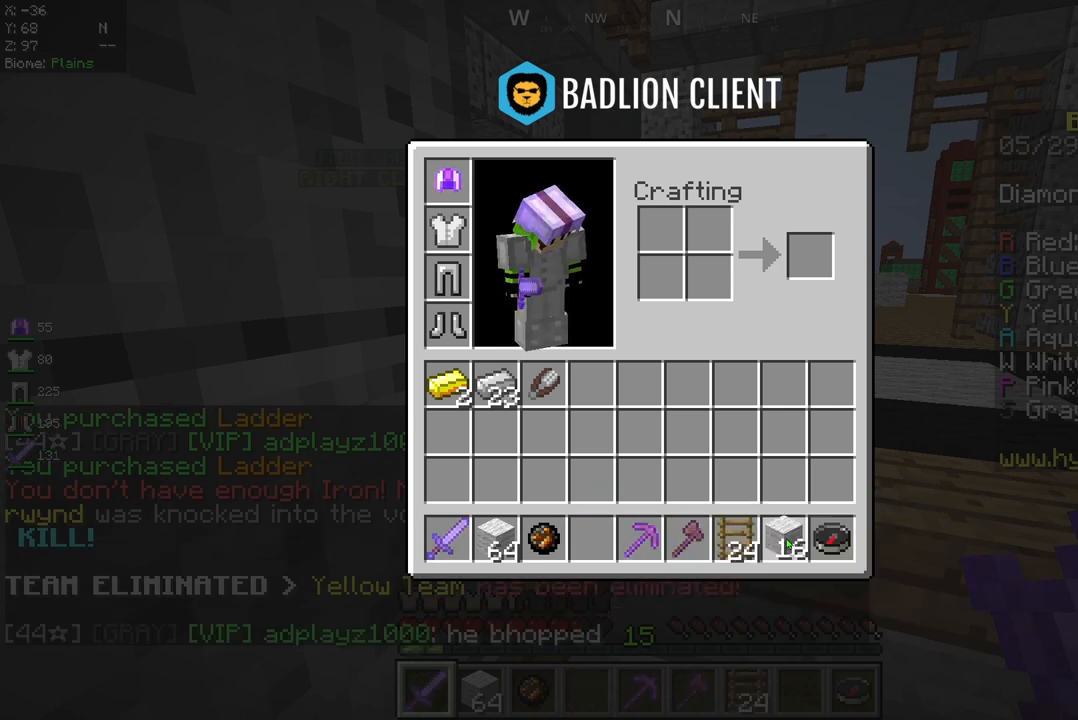
{"keys": ["w"], "mouse": [], "events": [[417, "w", "down"]]}
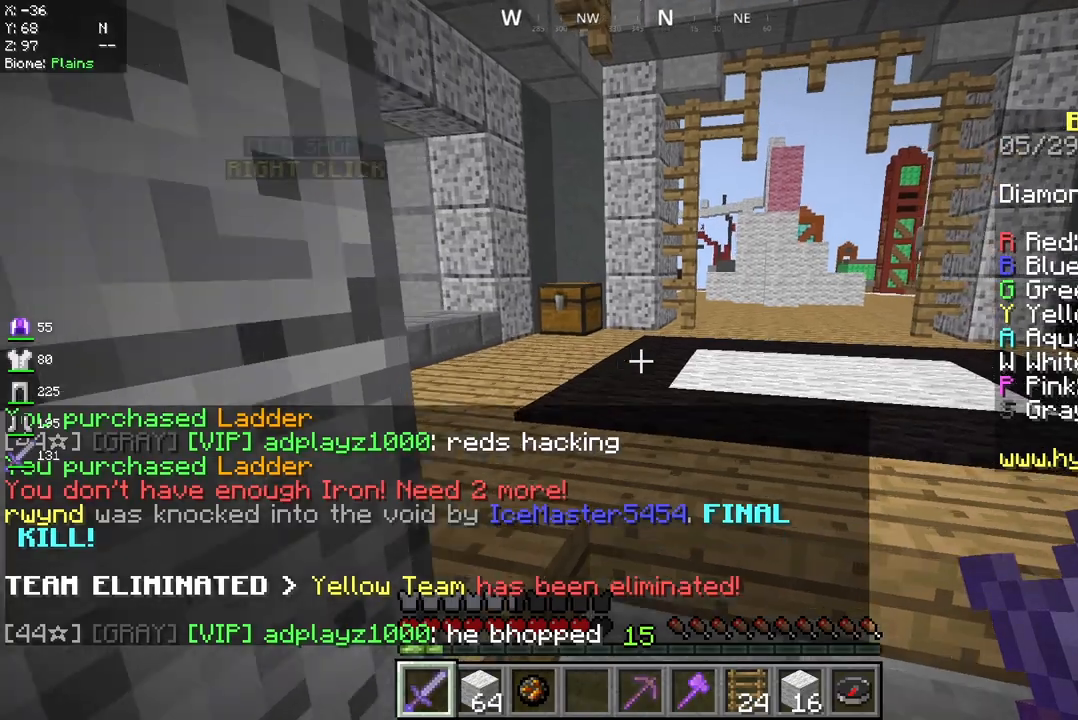
{"keys": ["s"], "mouse": [], "events": [[208, "w", "up"], [333, "s", "down"]]}
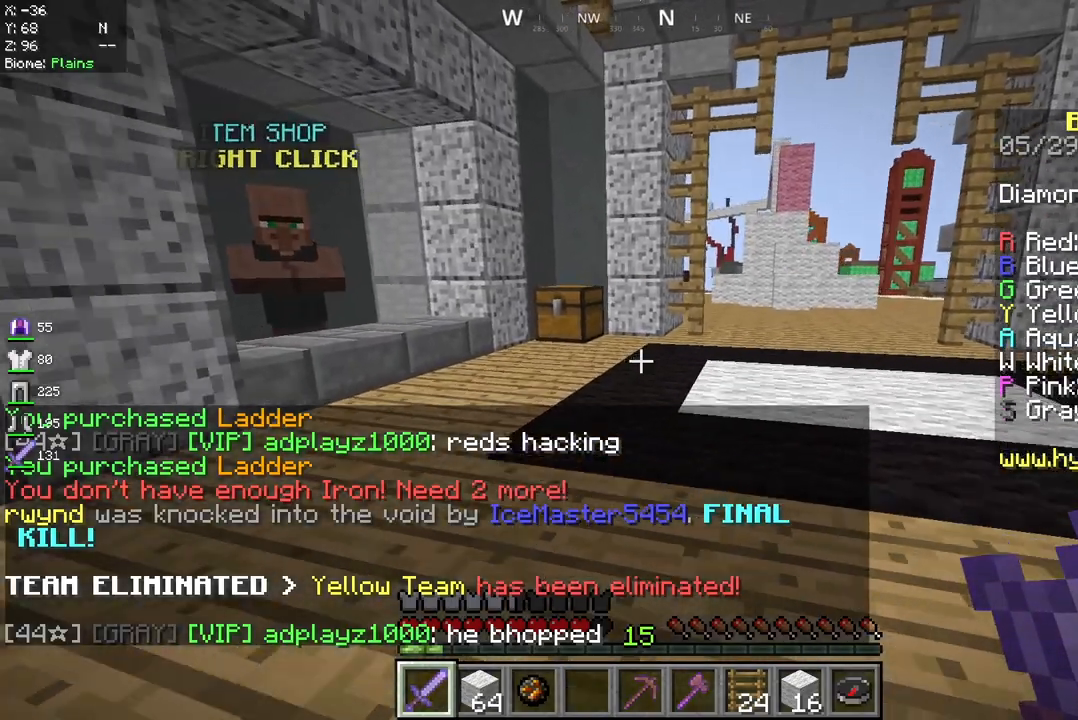
{"keys": [], "mouse": [], "events": [[292, "s", "up"]]}